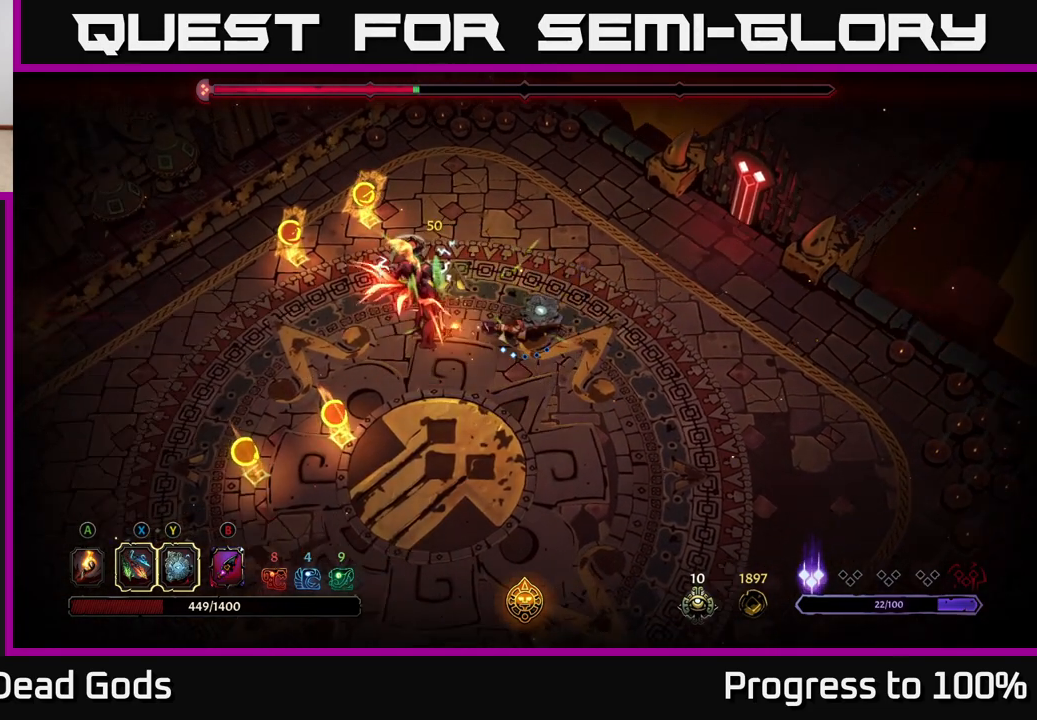
Gameplay with a controller (Xbox layout); each line is a JSON object with the inputs held at the frame after it. "events" lists button and stick changes between this image and that frame as [ms after this image, input, new state], when the widget could be followed in between.
{"buttons": [], "left_stick": "center", "right_stick": "center", "events": [[67, "Y", "down"], [383, "Y", "up"]]}
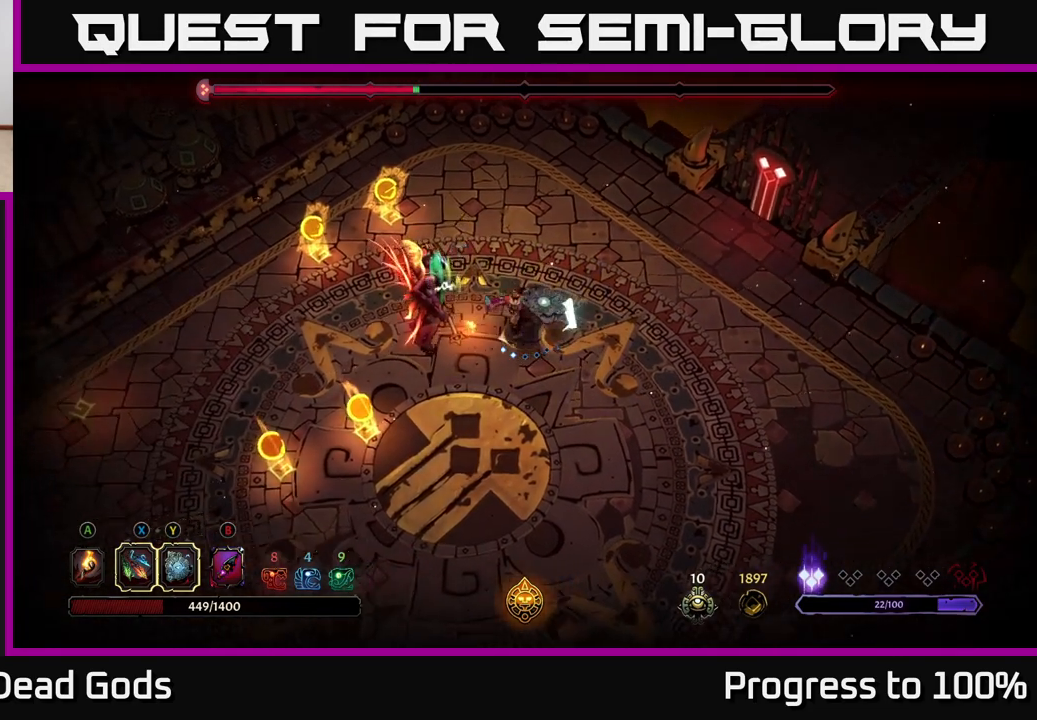
{"buttons": ["X"], "left_stick": "center", "right_stick": "center", "events": [[417, "X", "down"]]}
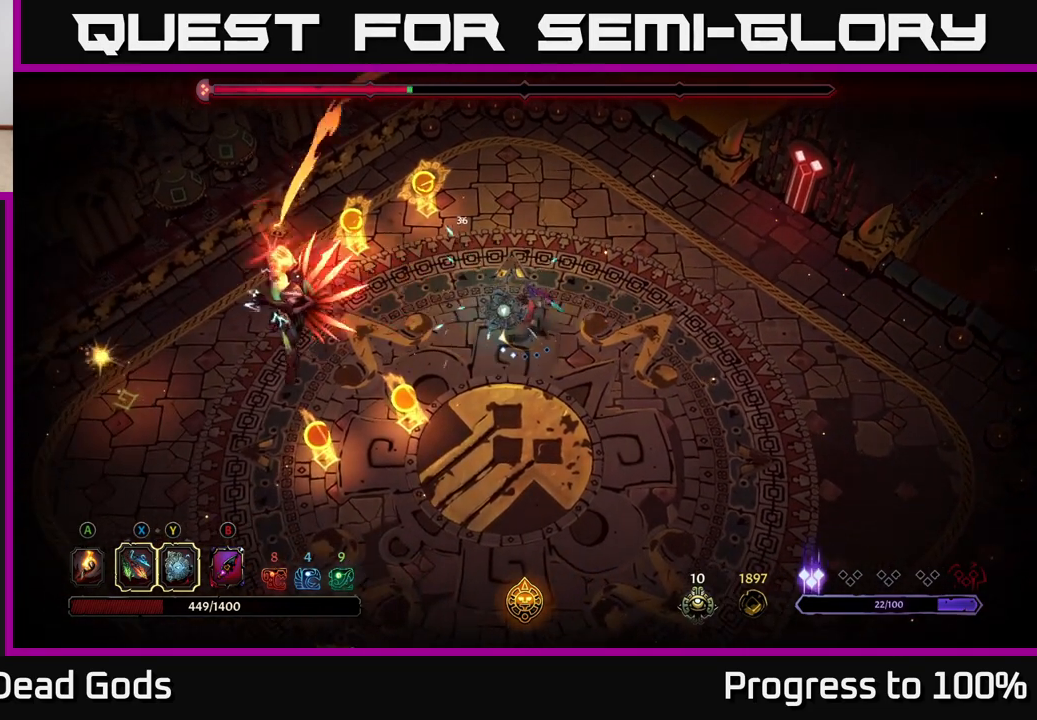
{"buttons": ["R2"], "left_stick": "right", "right_stick": "center", "events": [[33, "X", "up"], [317, "left_stick", "right"], [367, "R2", "down"]]}
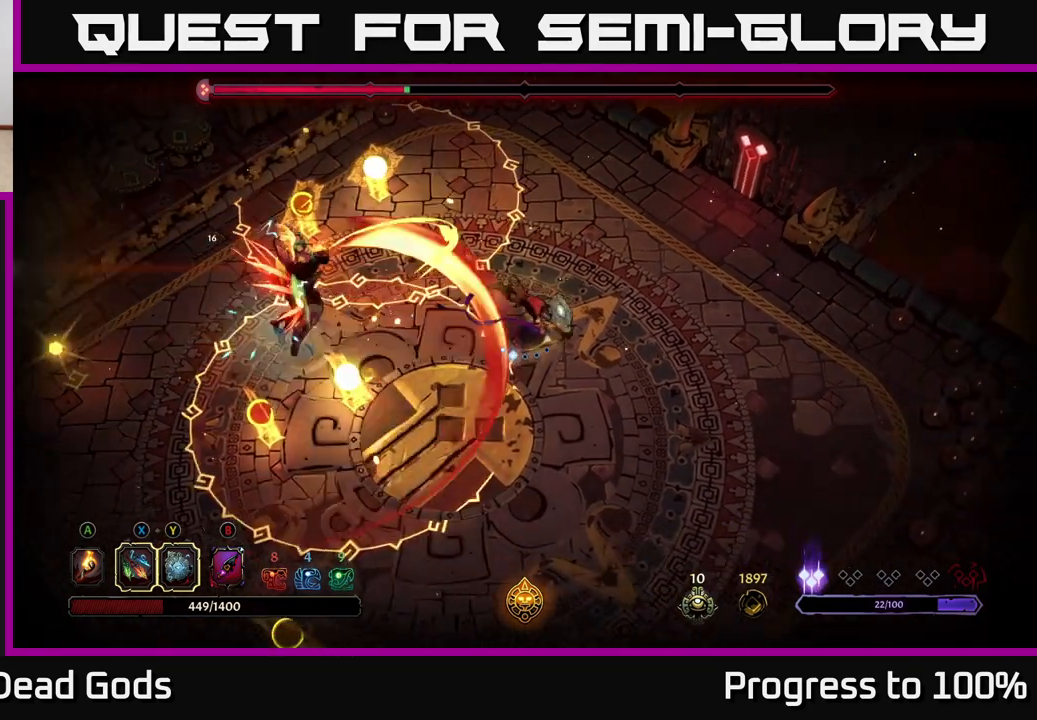
{"buttons": [], "left_stick": "right", "right_stick": "center", "events": [[33, "R2", "up"]]}
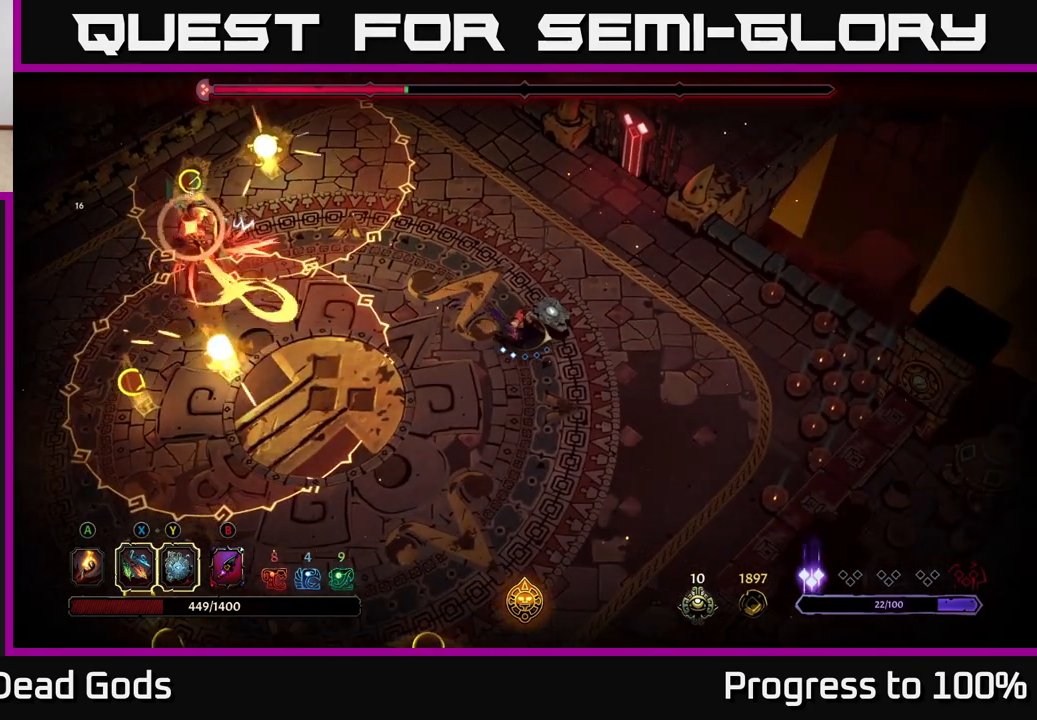
{"buttons": [], "left_stick": "center", "right_stick": "center", "events": [[50, "left_stick", "left"], [267, "L2", "down"], [300, "left_stick", "up-left"], [383, "L2", "up"], [467, "left_stick", "center"]]}
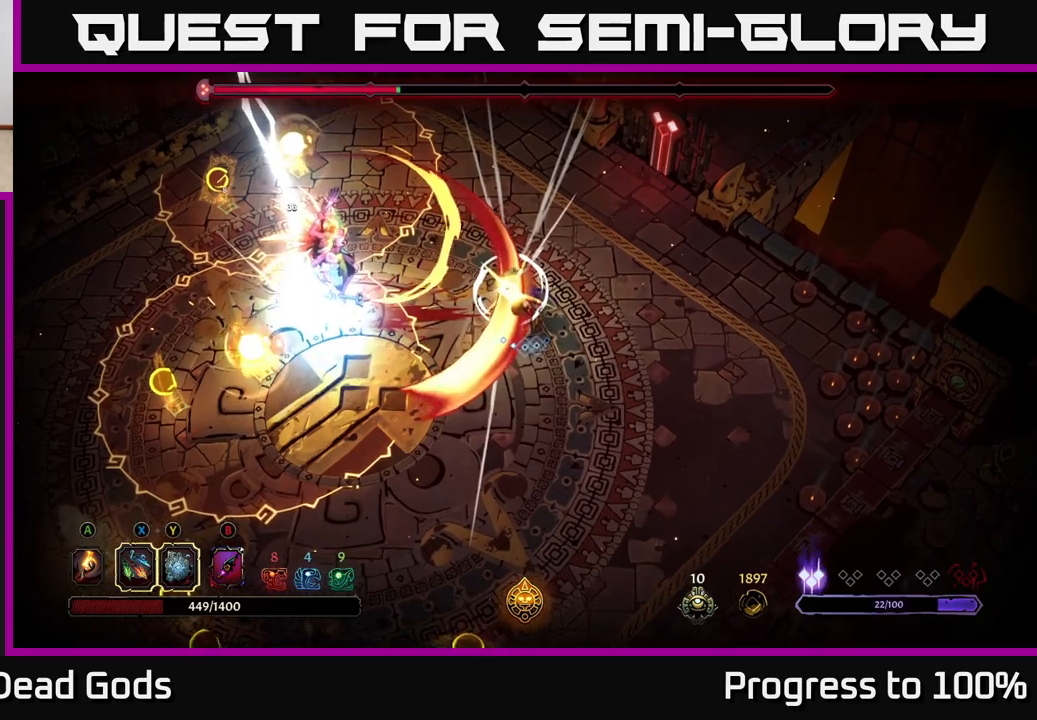
{"buttons": ["Y"], "left_stick": "left", "right_stick": "center", "events": [[433, "left_stick", "left"], [500, "Y", "down"]]}
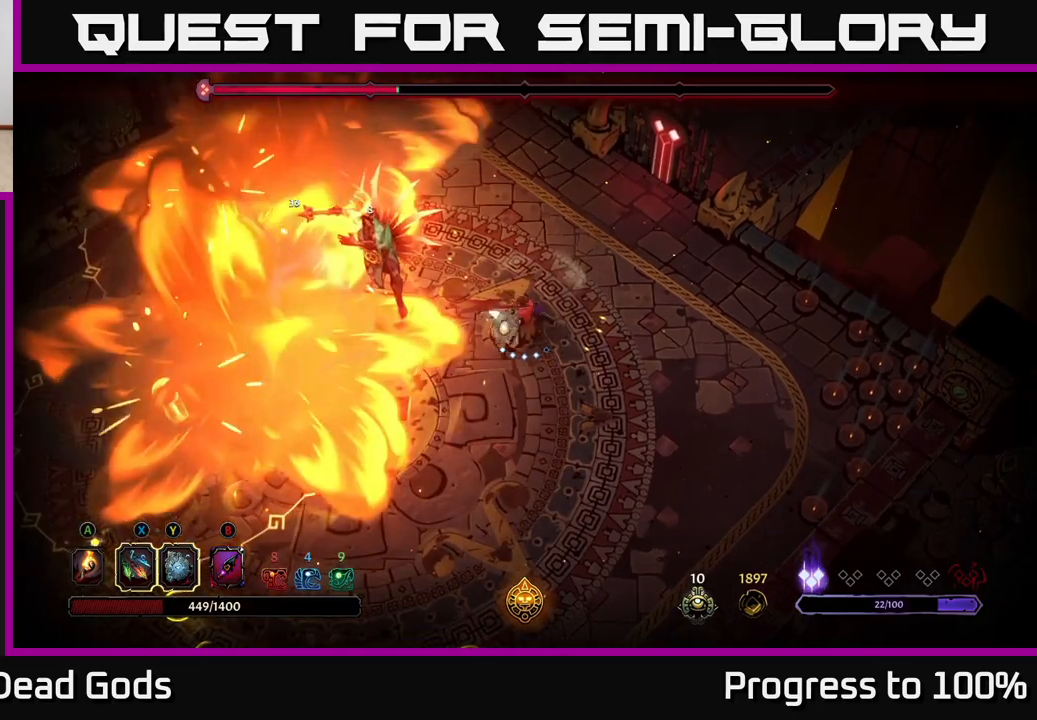
{"buttons": [], "left_stick": "left", "right_stick": "center", "events": [[317, "Y", "up"]]}
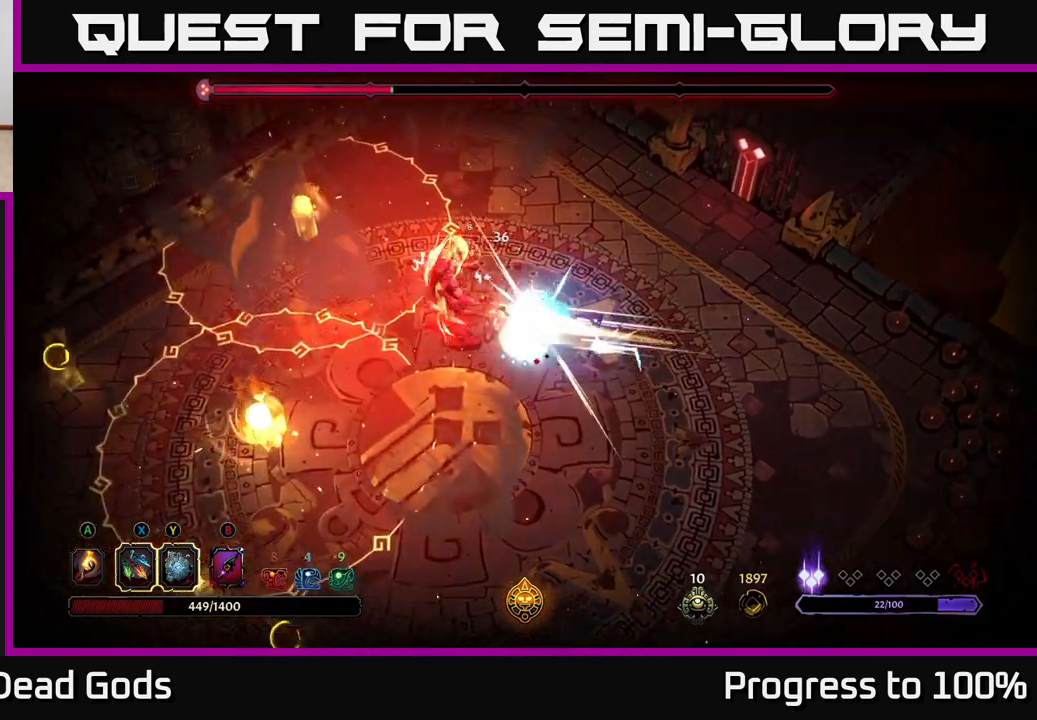
{"buttons": ["X"], "left_stick": "center", "right_stick": "center", "events": [[33, "X", "down"], [167, "X", "up"], [383, "X", "down"], [433, "left_stick", "center"]]}
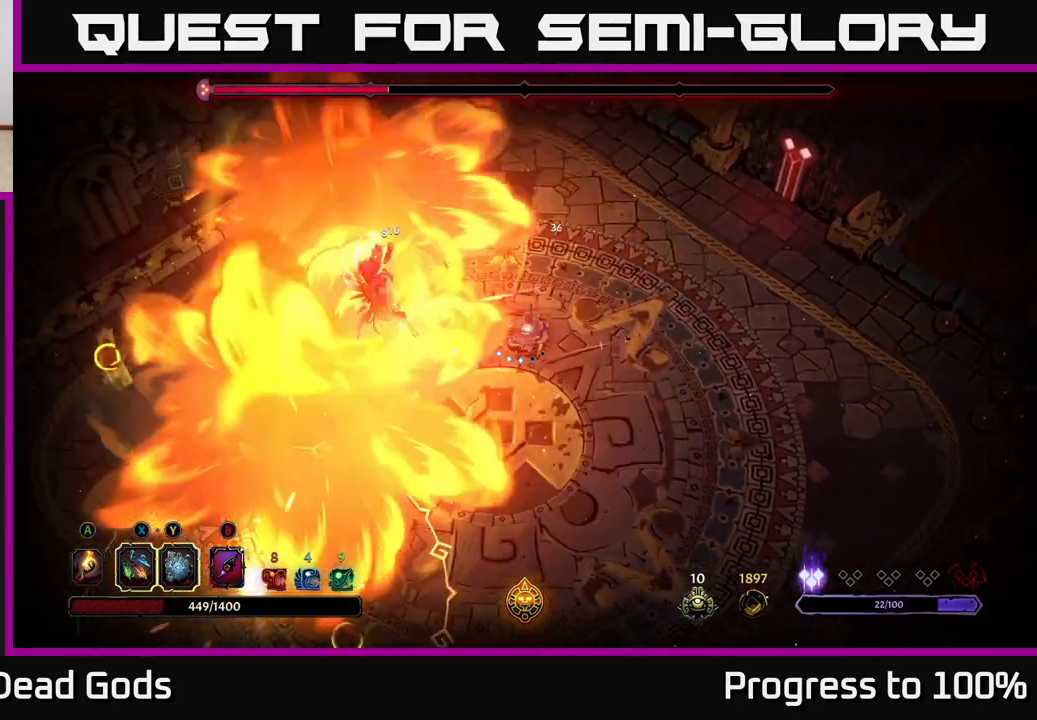
{"buttons": ["X"], "left_stick": "left", "right_stick": "center", "events": [[17, "X", "up"], [83, "left_stick", "left"], [133, "X", "down"], [283, "X", "up"], [400, "X", "down"]]}
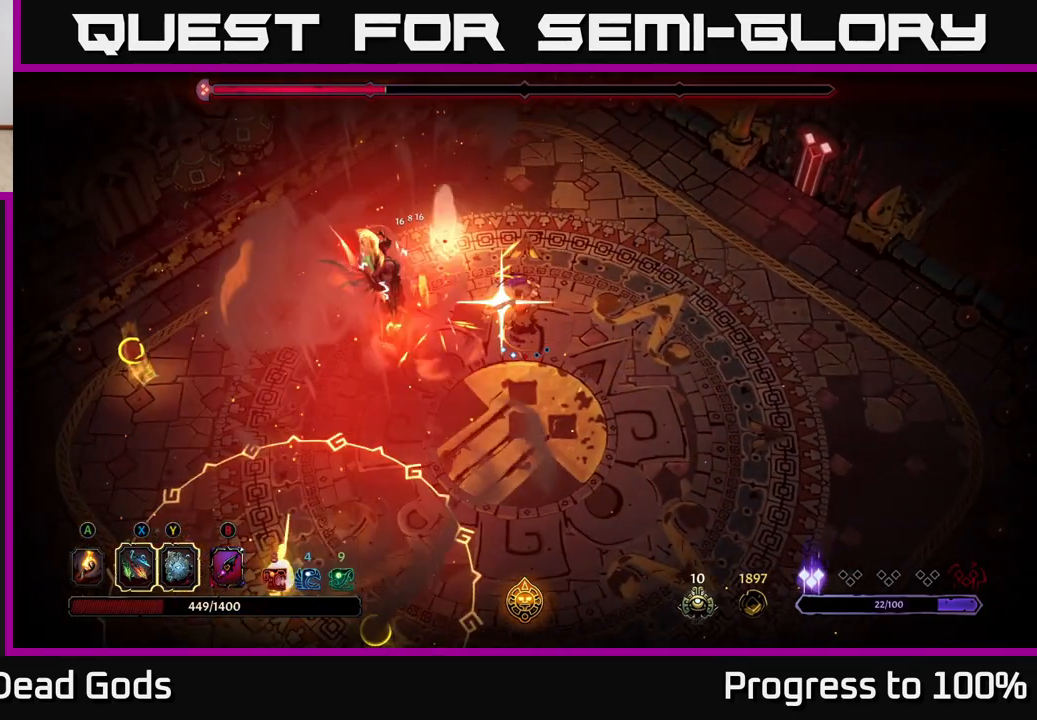
{"buttons": [], "left_stick": "left", "right_stick": "center", "events": [[50, "X", "up"], [167, "left_stick", "center"], [433, "left_stick", "left"]]}
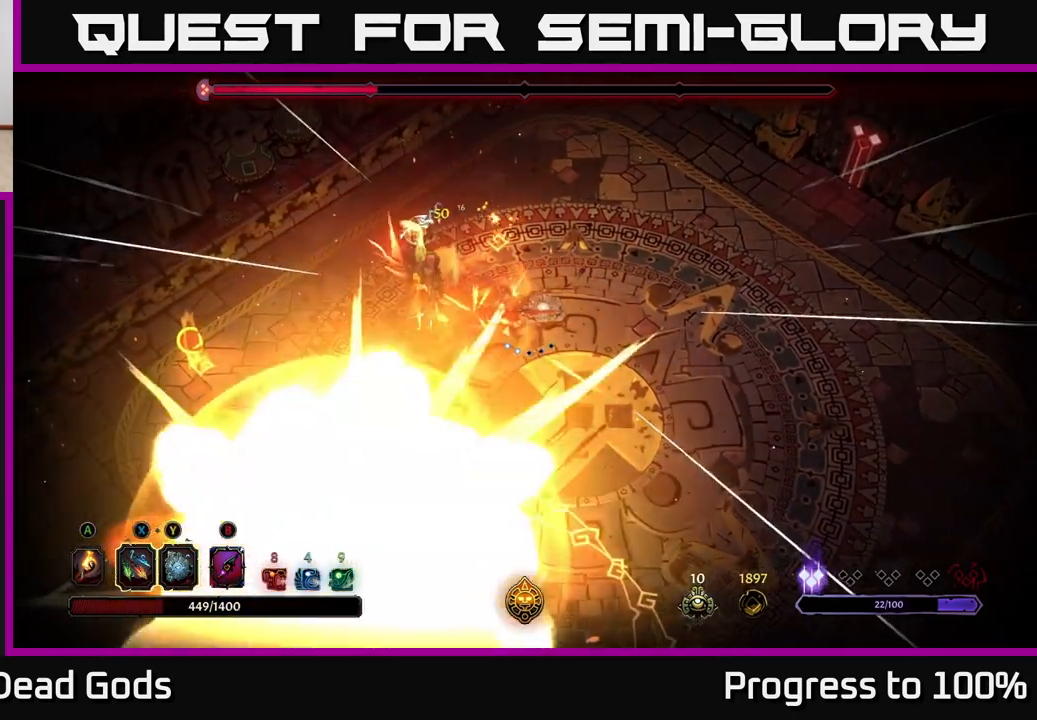
{"buttons": [], "left_stick": "center", "right_stick": "center", "events": [[183, "Y", "down"], [267, "left_stick", "center"], [300, "Y", "up"]]}
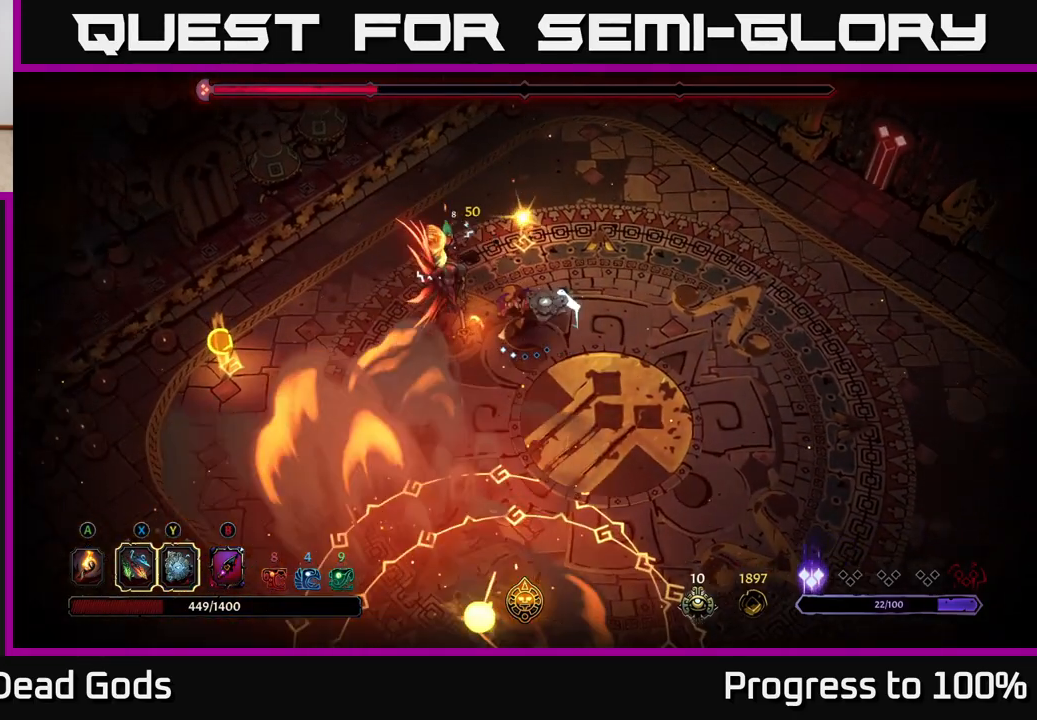
{"buttons": [], "left_stick": "right", "right_stick": "center", "events": [[483, "left_stick", "right"]]}
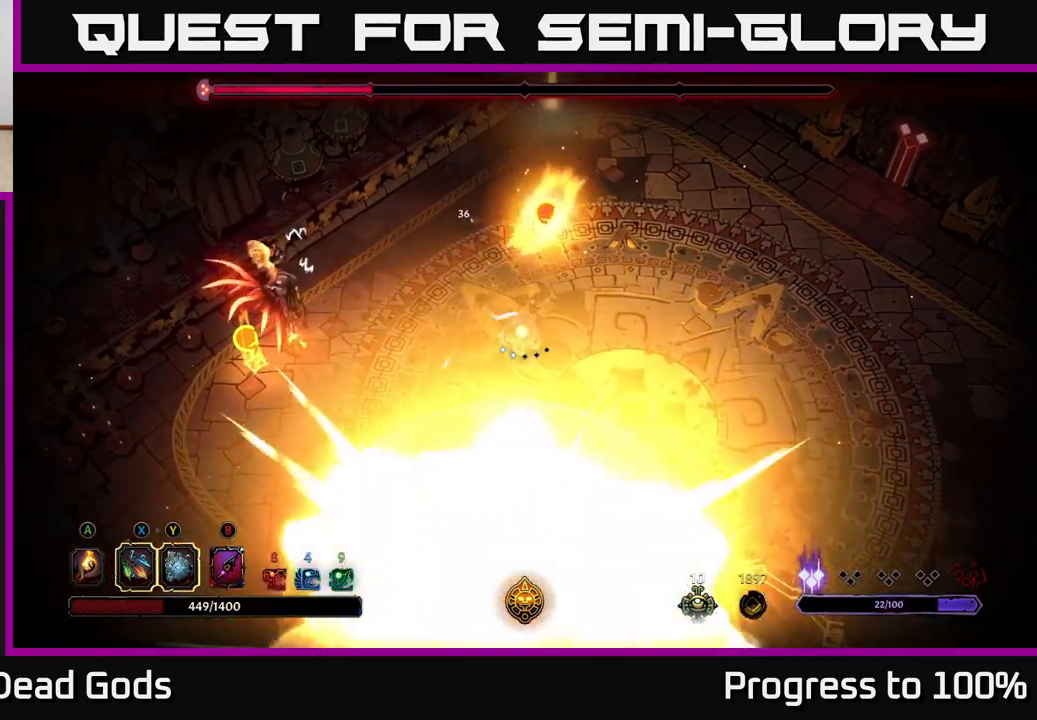
{"buttons": [], "left_stick": "right", "right_stick": "center", "events": []}
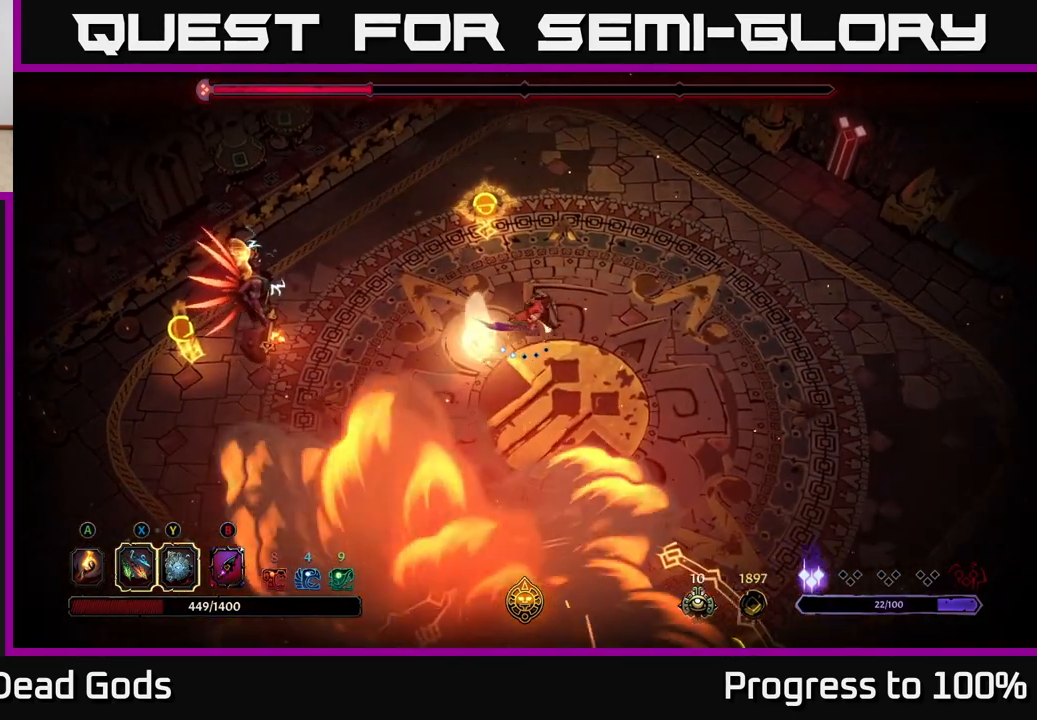
{"buttons": [], "left_stick": "down-right", "right_stick": "center", "events": [[100, "left_stick", "down"], [467, "left_stick", "down-right"]]}
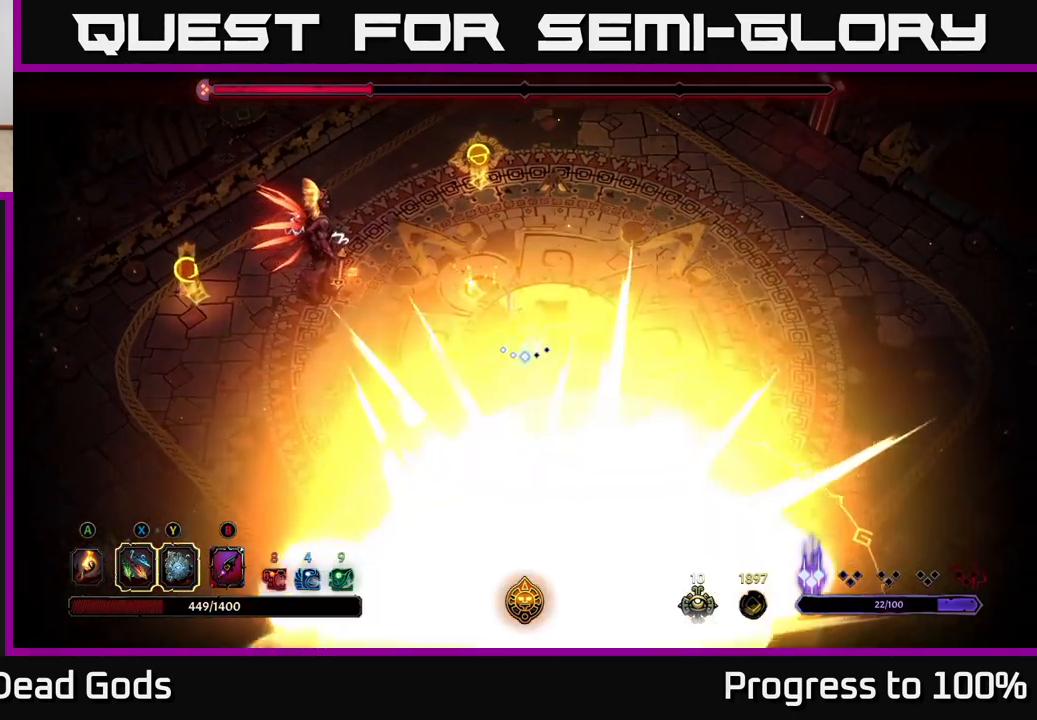
{"buttons": ["Y"], "left_stick": "up-left", "right_stick": "center", "events": [[133, "left_stick", "up-left"], [167, "Y", "down"]]}
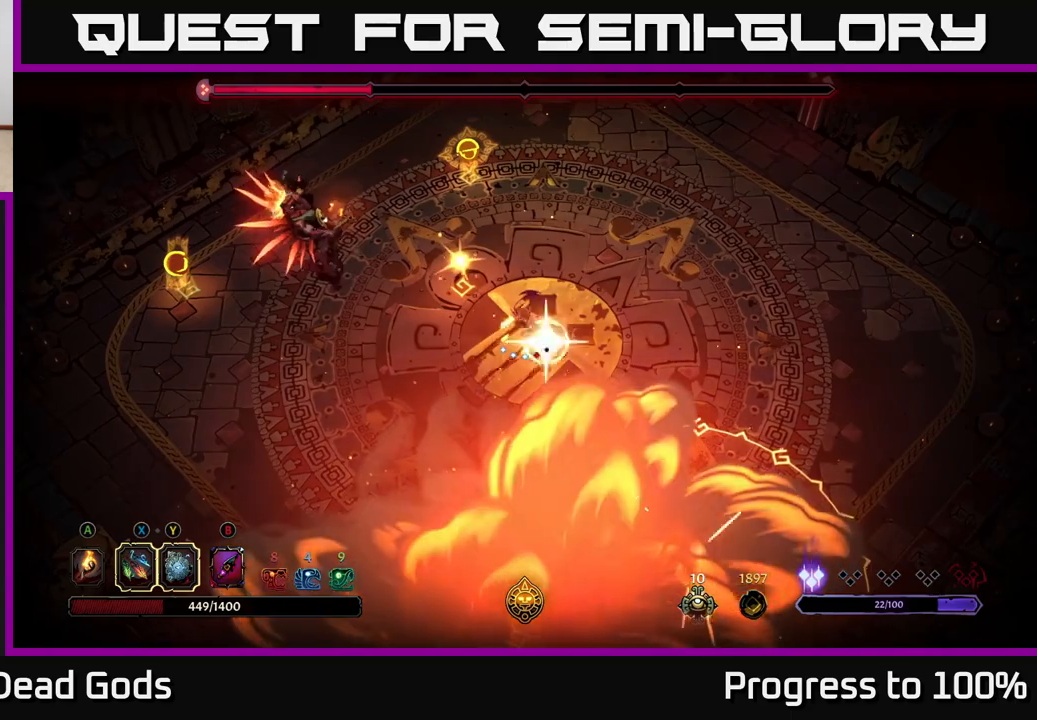
{"buttons": [], "left_stick": "left", "right_stick": "center", "events": [[33, "Y", "up"], [233, "left_stick", "left"], [350, "X", "down"], [450, "X", "up"]]}
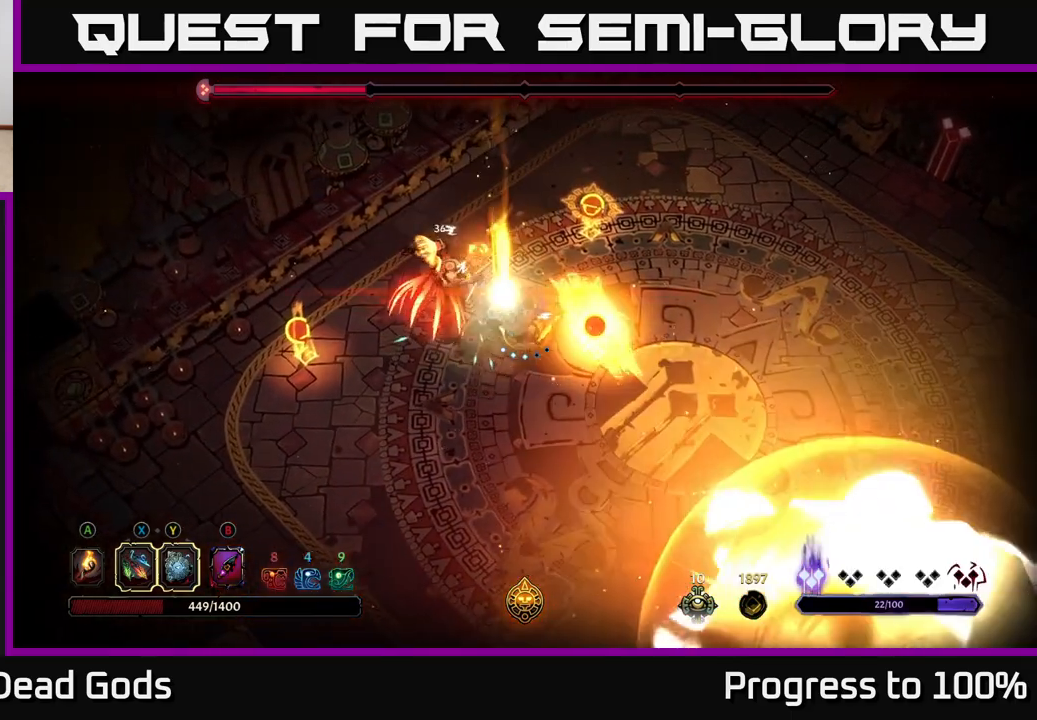
{"buttons": [], "left_stick": "center", "right_stick": "center", "events": [[83, "left_stick", "center"], [117, "X", "down"], [250, "X", "up"]]}
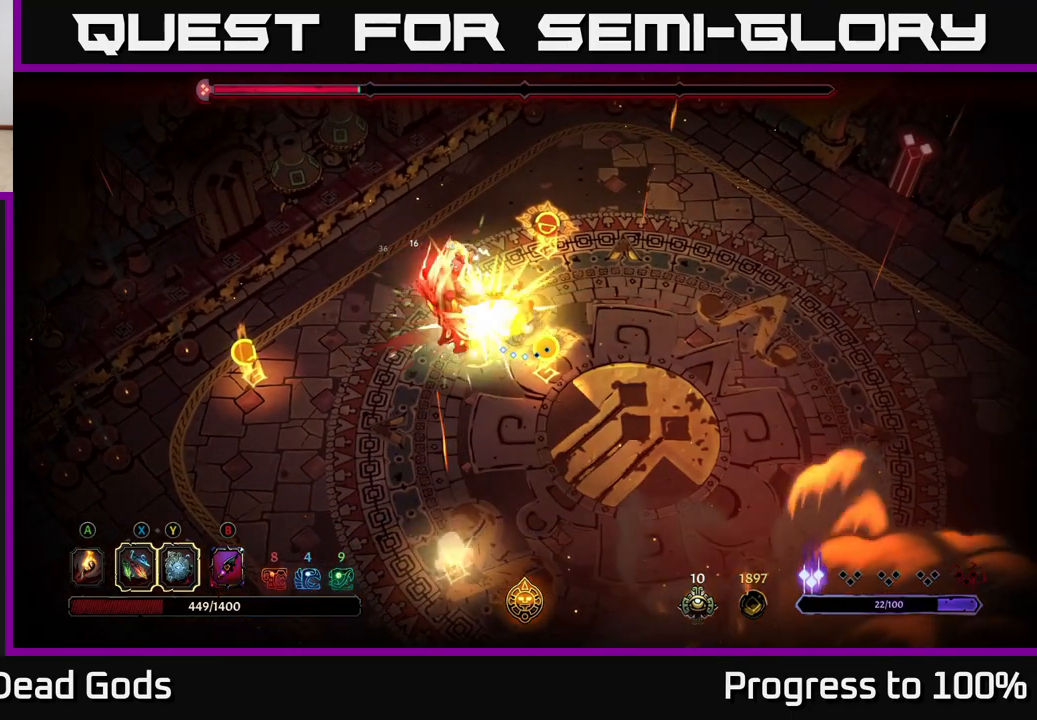
{"buttons": [], "left_stick": "right", "right_stick": "center", "events": [[133, "left_stick", "right"], [150, "R2", "down"], [483, "R2", "up"]]}
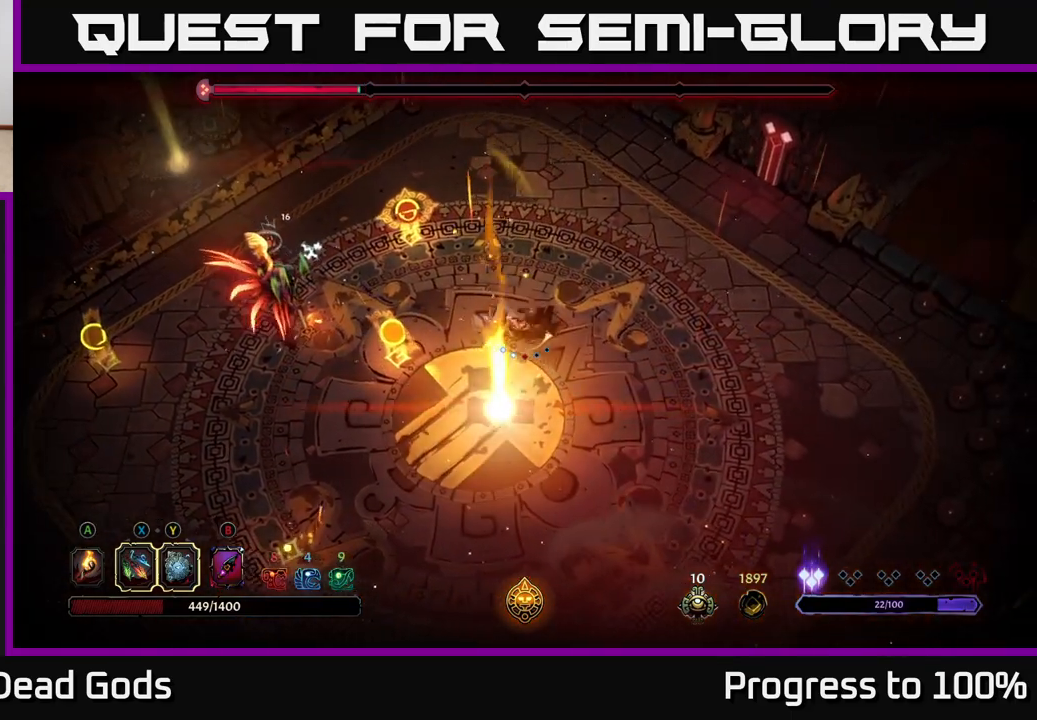
{"buttons": [], "left_stick": "down-right", "right_stick": "center", "events": [[50, "left_stick", "down-right"]]}
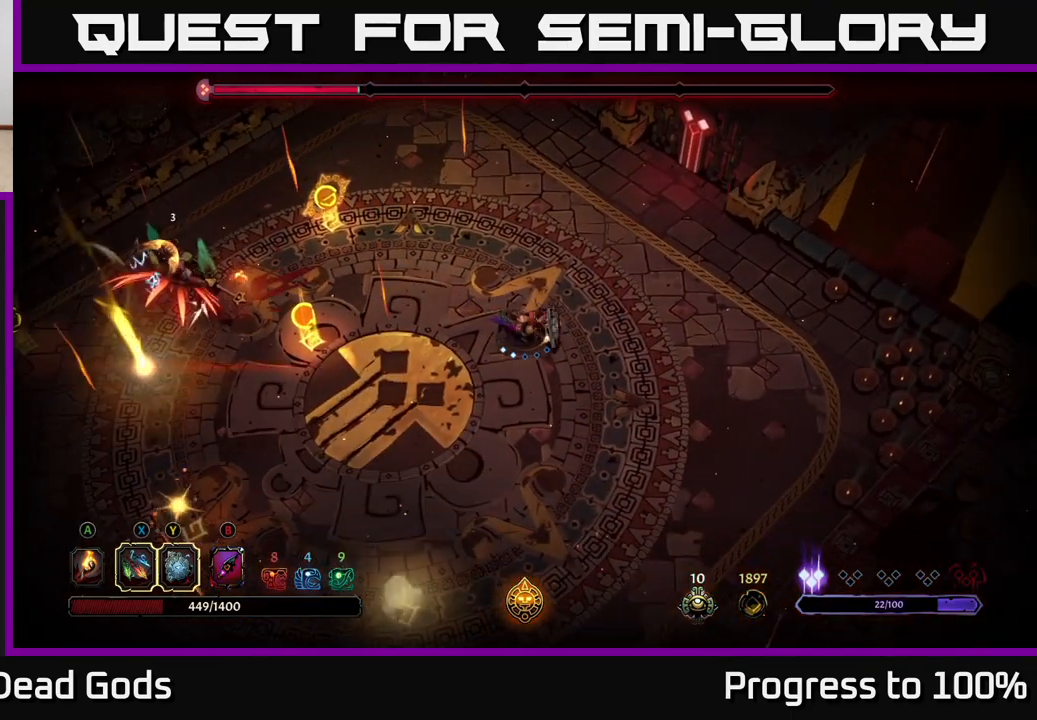
{"buttons": [], "left_stick": "left", "right_stick": "center", "events": [[33, "left_stick", "left"], [83, "X", "down"], [200, "X", "up"]]}
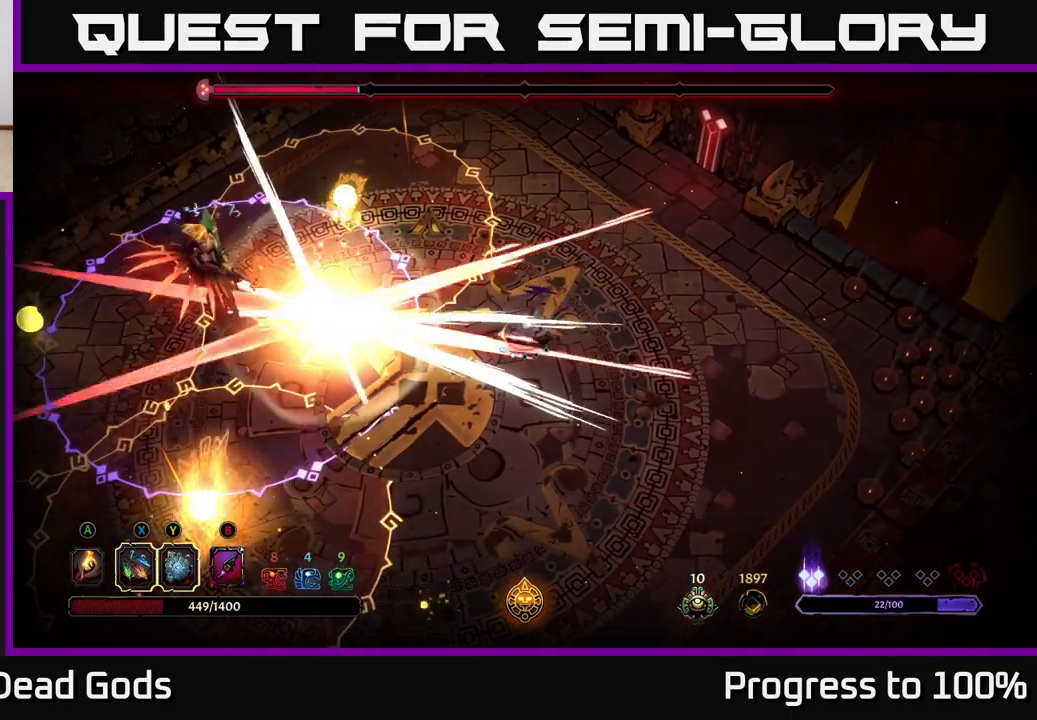
{"buttons": [], "left_stick": "down-right", "right_stick": "center", "events": [[33, "left_stick", "center"], [233, "left_stick", "right"], [483, "left_stick", "down-right"]]}
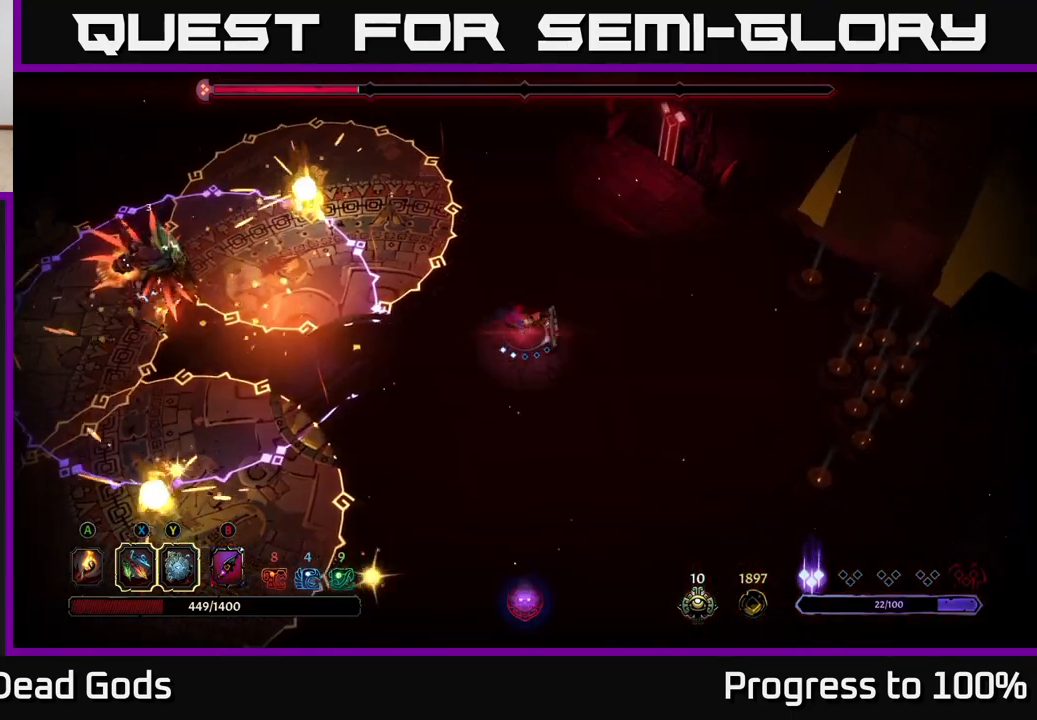
{"buttons": [], "left_stick": "left", "right_stick": "center", "events": [[283, "left_stick", "left"]]}
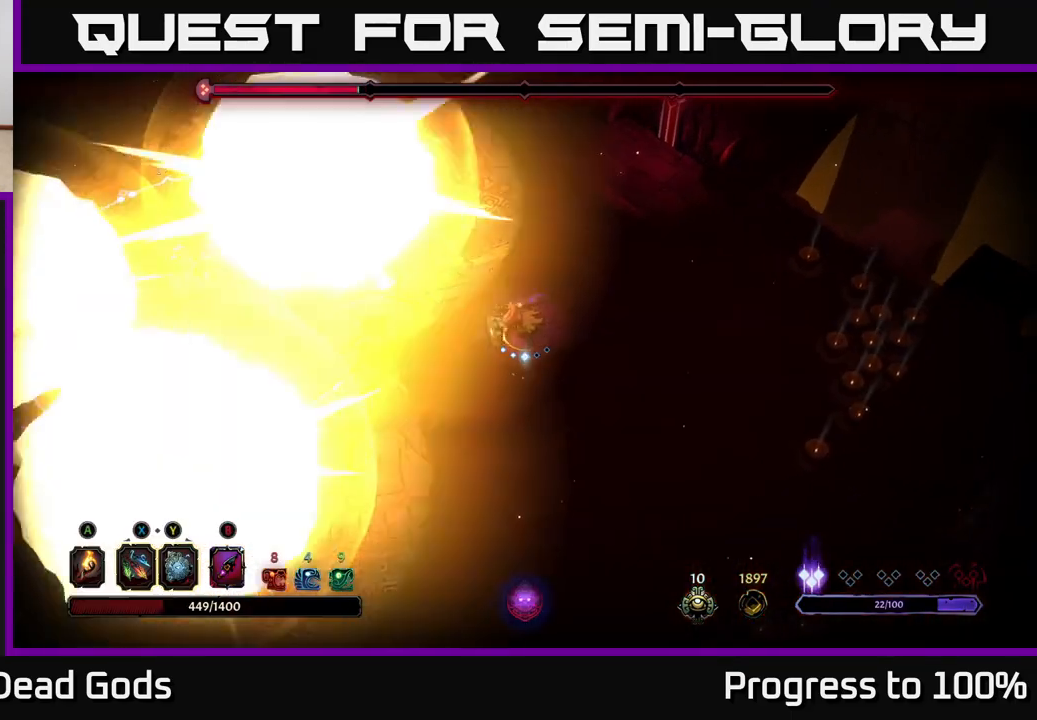
{"buttons": ["X"], "left_stick": "left", "right_stick": "center", "events": [[500, "X", "down"]]}
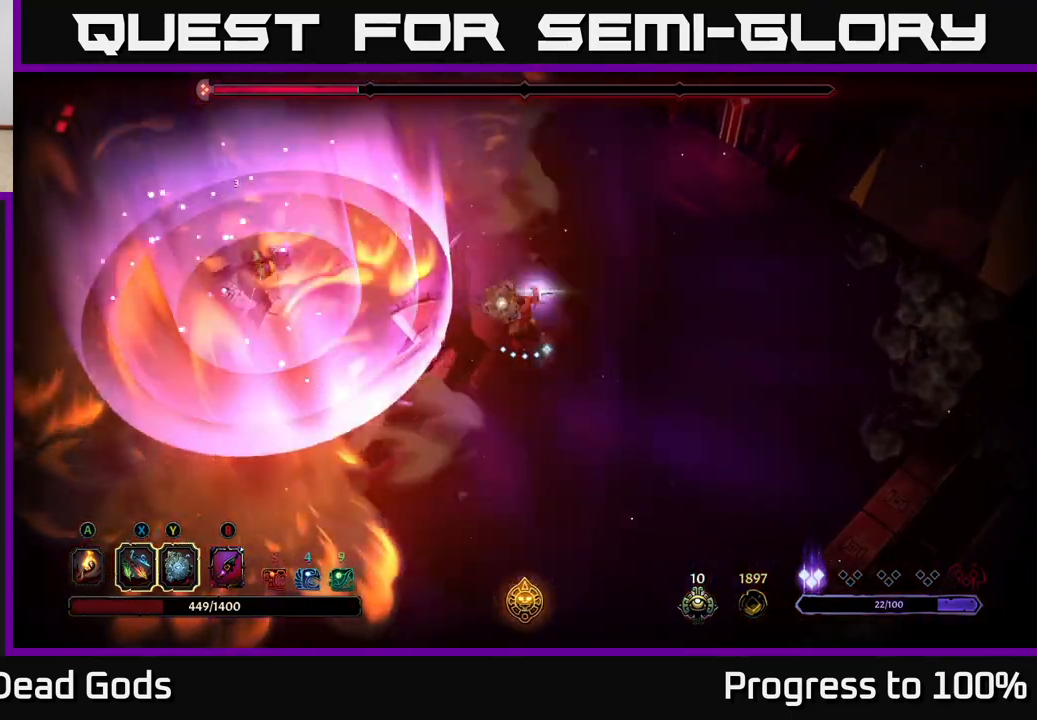
{"buttons": [], "left_stick": "left", "right_stick": "center", "events": [[117, "X", "up"], [267, "X", "down"], [417, "X", "up"]]}
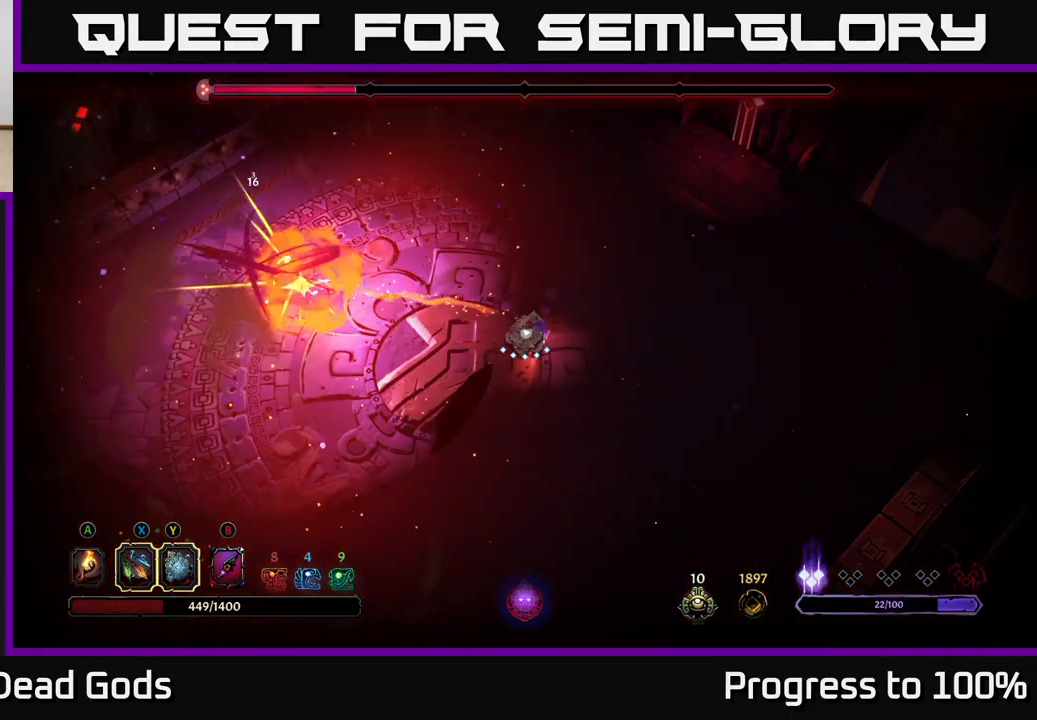
{"buttons": [], "left_stick": "center", "right_stick": "center", "events": [[133, "left_stick", "center"]]}
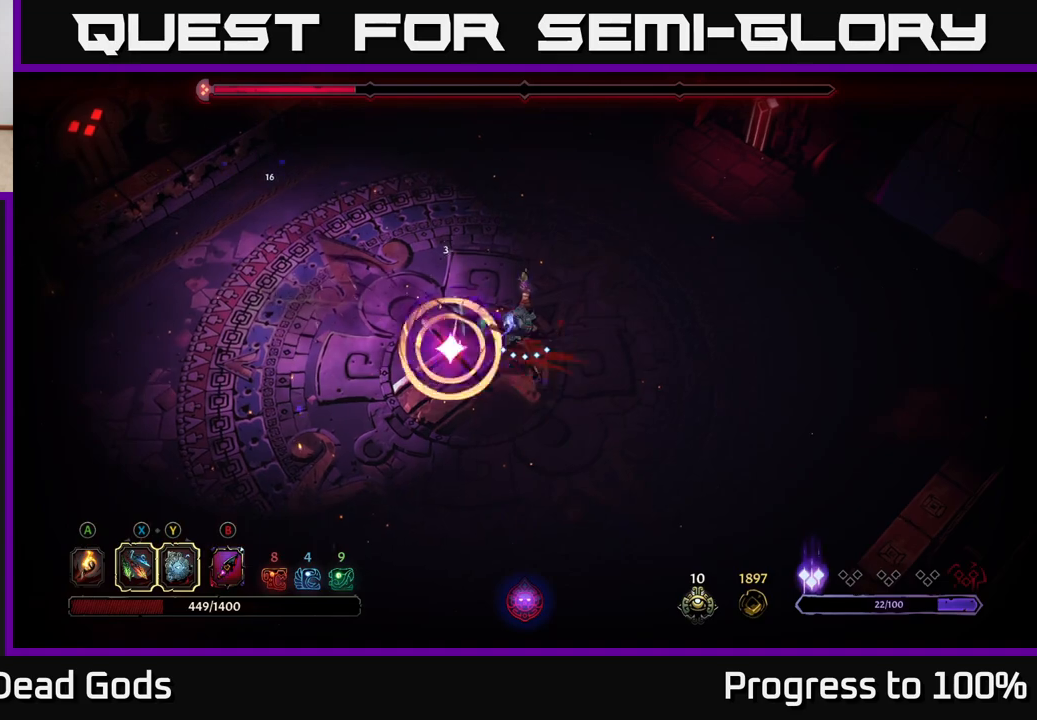
{"buttons": ["R2"], "left_stick": "left", "right_stick": "center", "events": [[433, "left_stick", "left"], [450, "R2", "down"]]}
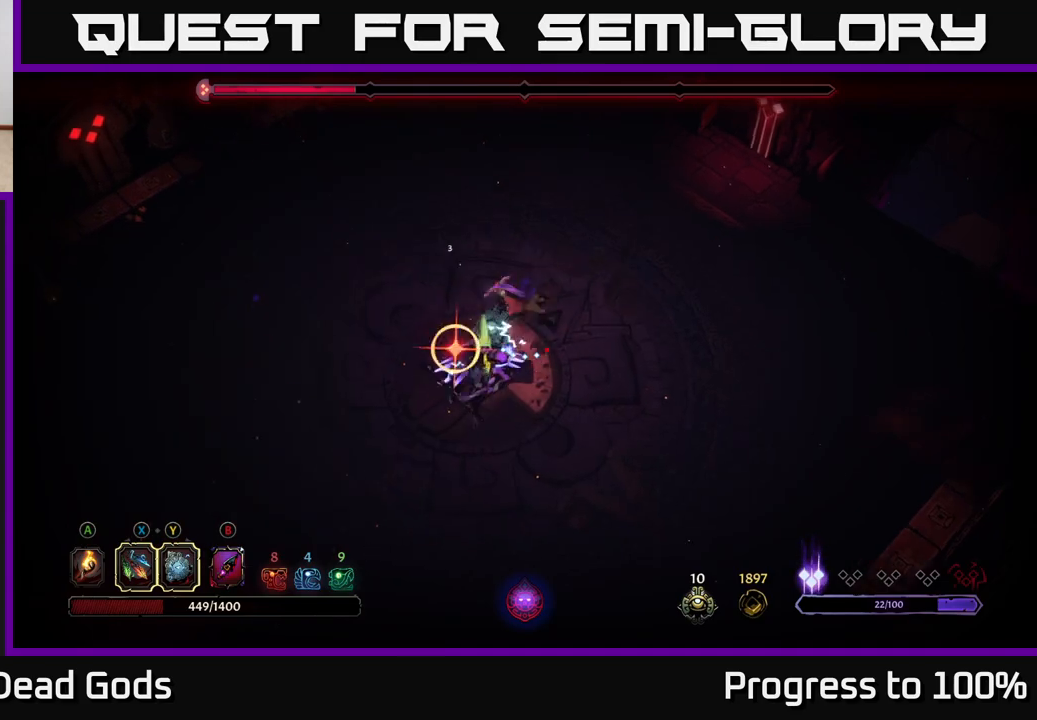
{"buttons": [], "left_stick": "left", "right_stick": "center", "events": [[267, "R2", "up"]]}
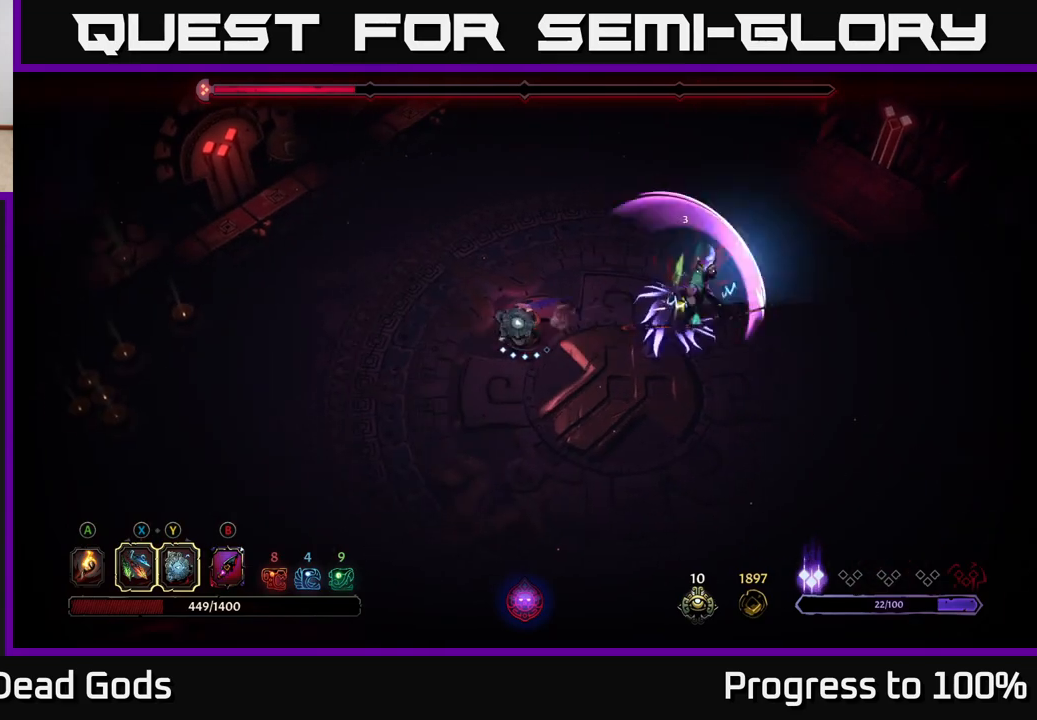
{"buttons": [], "left_stick": "right", "right_stick": "center", "events": [[400, "left_stick", "right"]]}
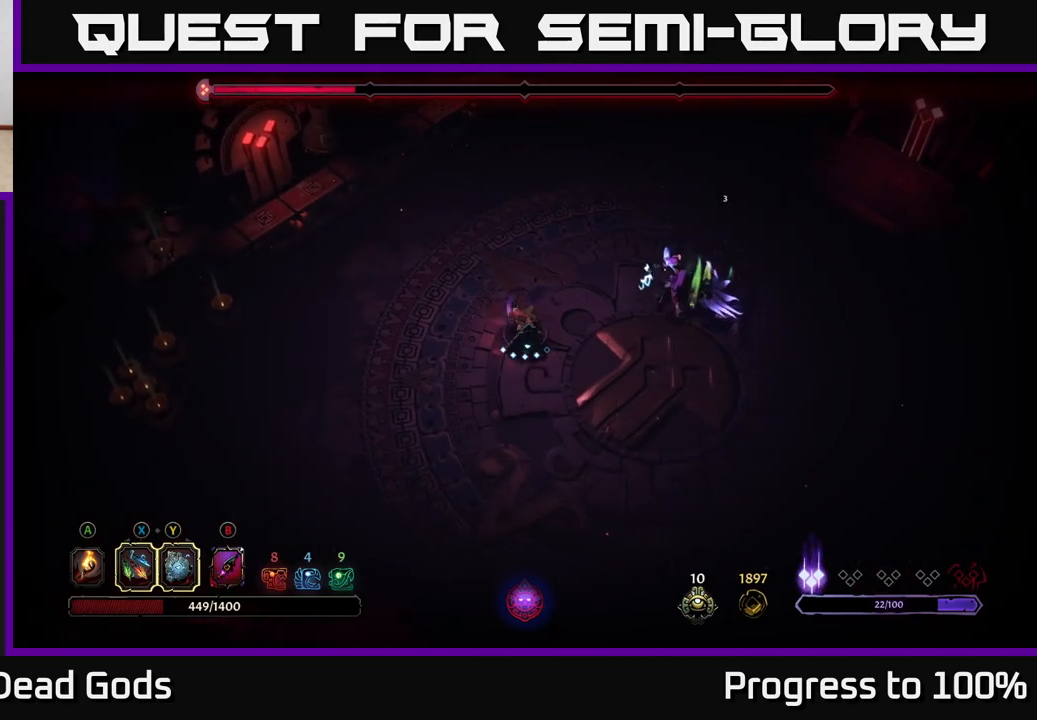
{"buttons": [], "left_stick": "right", "right_stick": "center", "events": [[100, "L2", "down"], [267, "L2", "up"], [383, "left_stick", "center"], [500, "left_stick", "right"]]}
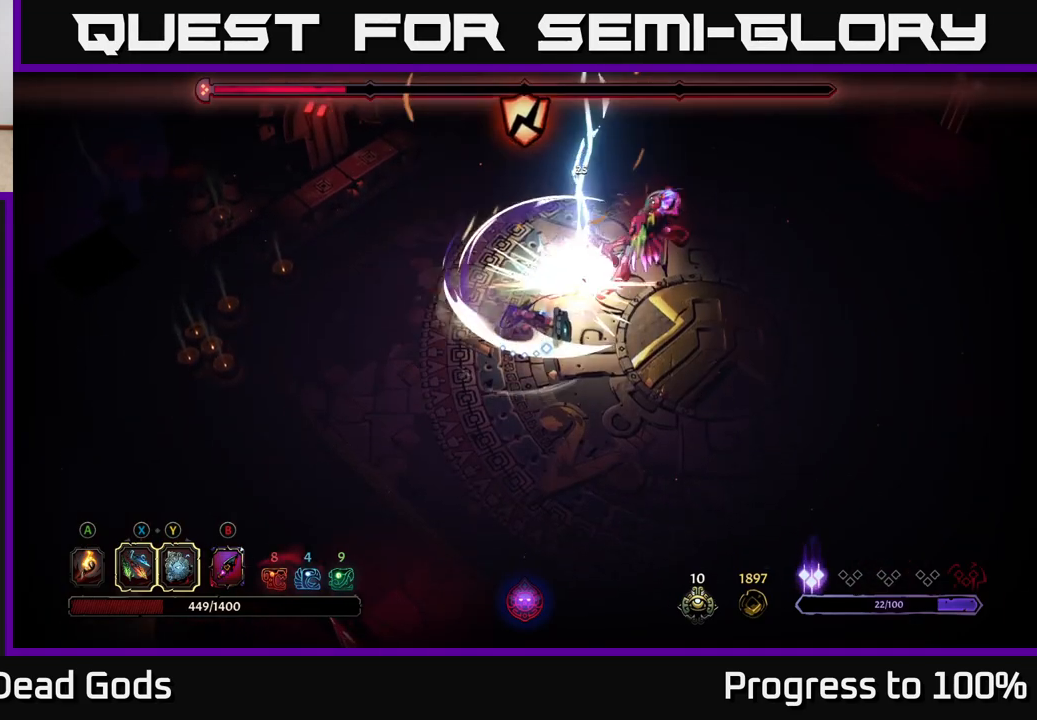
{"buttons": [], "left_stick": "up-right", "right_stick": "center", "events": [[17, "Y", "down"], [367, "Y", "up"], [433, "left_stick", "up-right"]]}
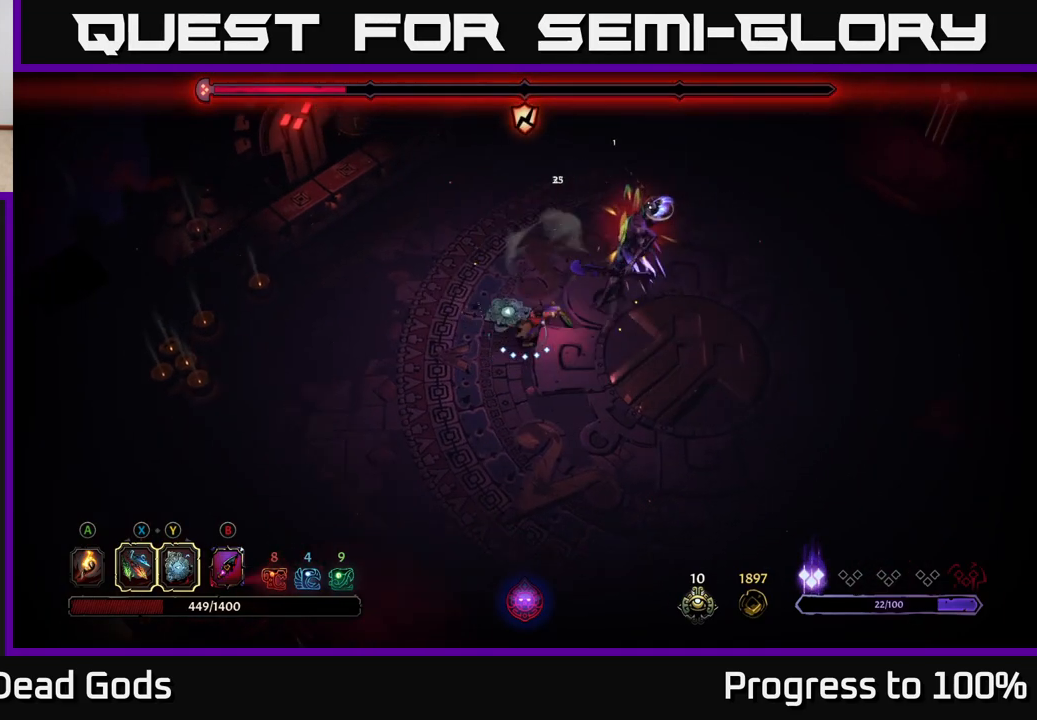
{"buttons": ["X"], "left_stick": "up-right", "right_stick": "center", "events": [[67, "X", "down"], [200, "X", "up"], [417, "X", "down"]]}